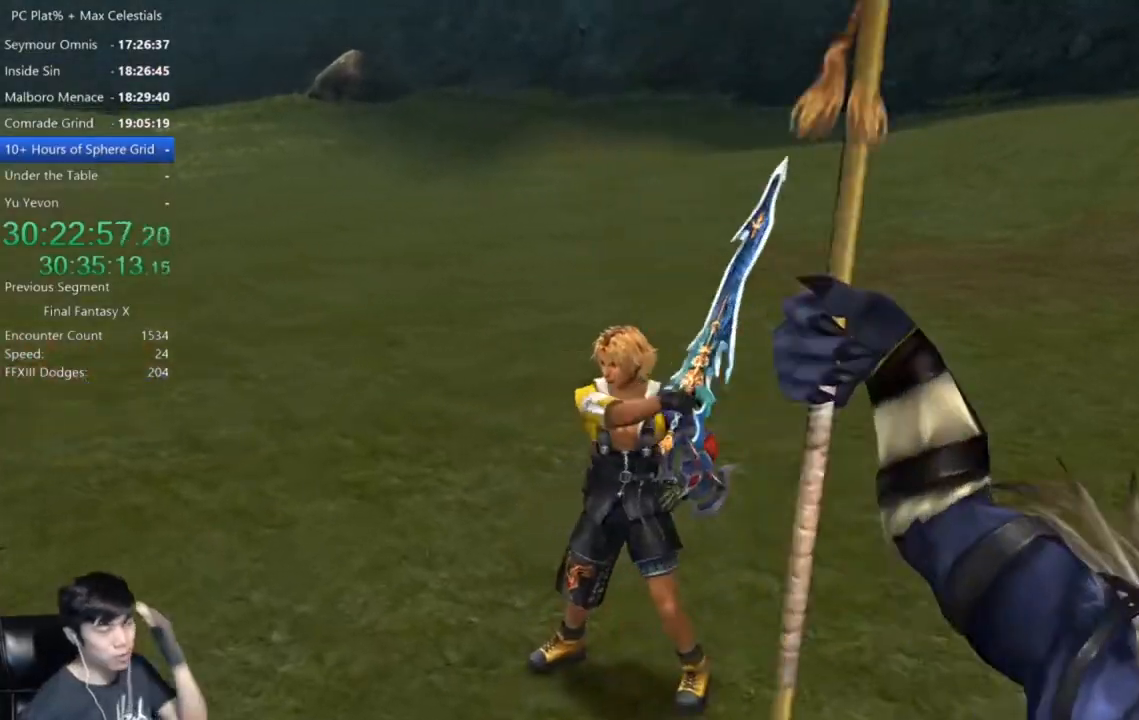
Gameplay with a controller (Xbox layout); each line is a JSON object with the inputs held at the frame after it. "events" lists button and stick changes between this image and that frame as [ms after this image, input, new state], when the widget could be followed in between.
{"buttons": ["A"], "left_stick": "center", "right_stick": "center", "events": [[467, "A", "down"]]}
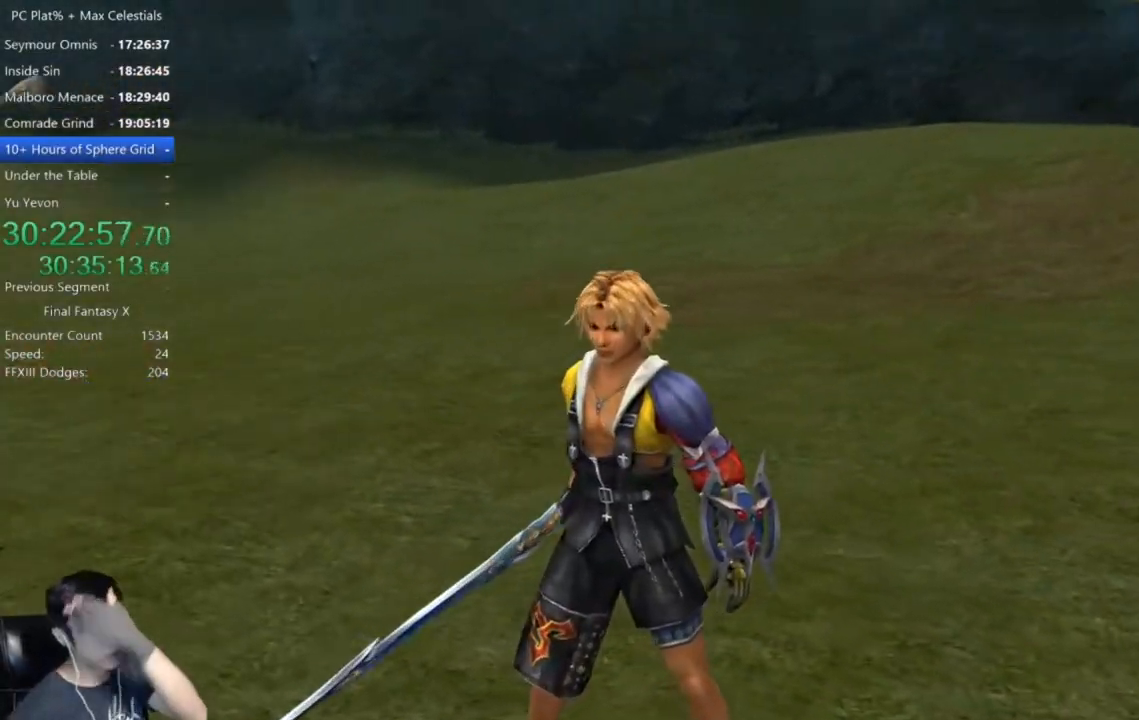
{"buttons": ["A"], "left_stick": "center", "right_stick": "center", "events": []}
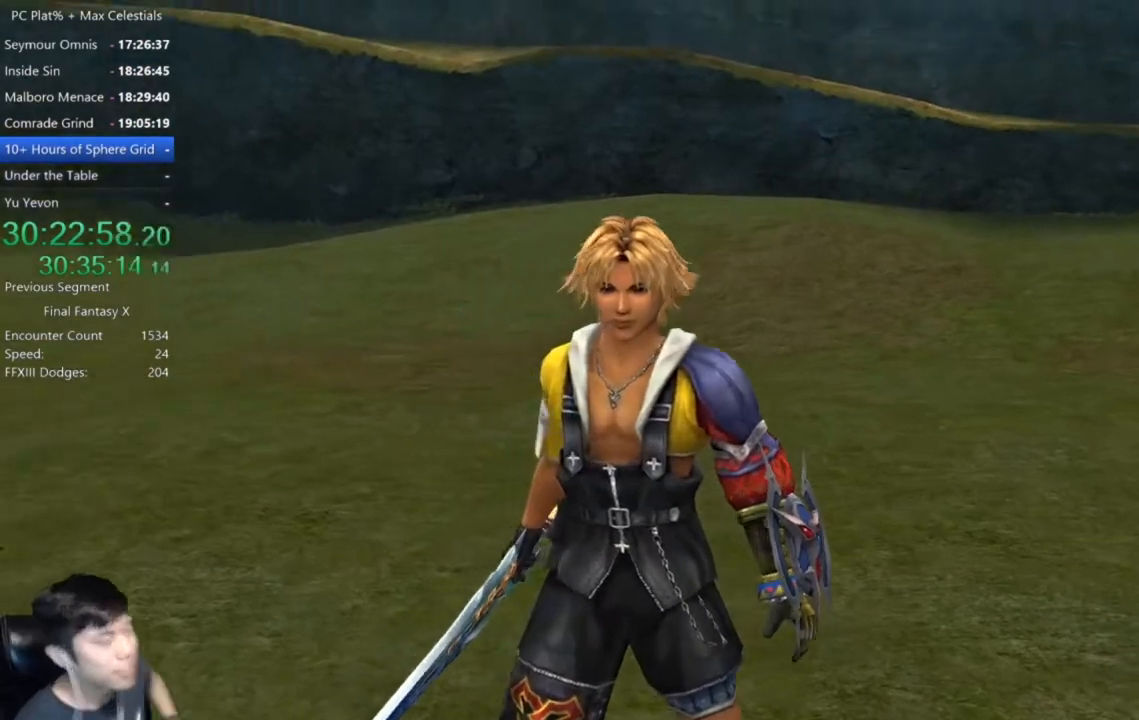
{"buttons": ["A"], "left_stick": "center", "right_stick": "center", "events": [[100, "A", "up"], [234, "A", "down"]]}
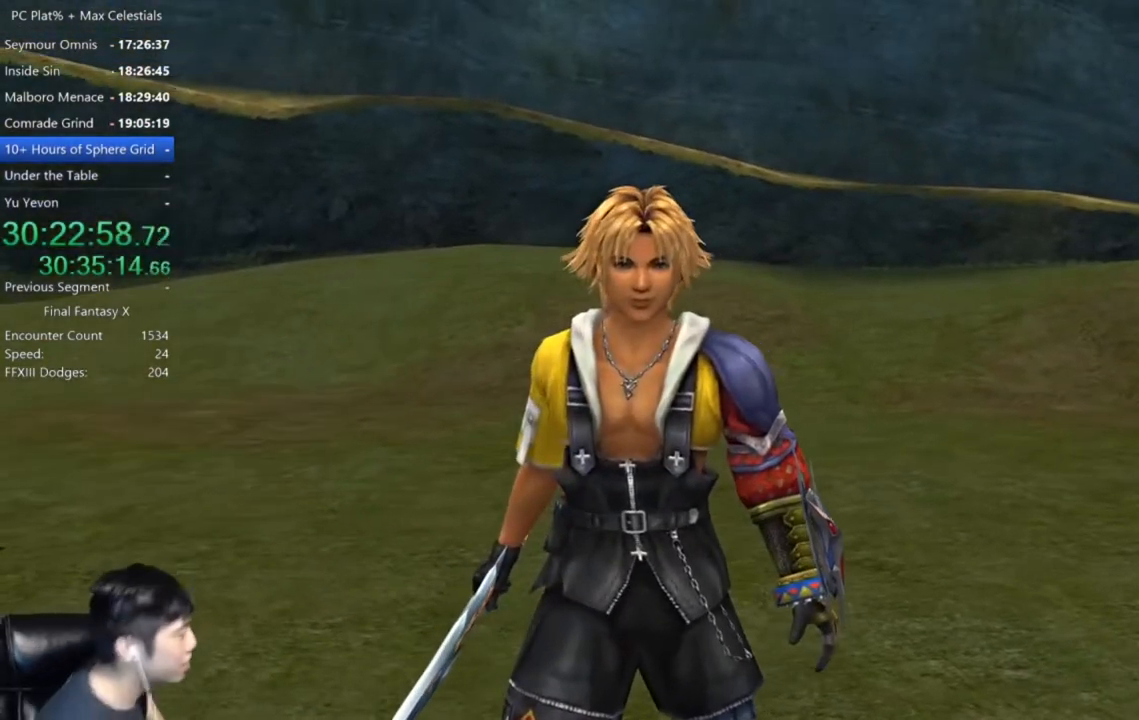
{"buttons": ["A"], "left_stick": "center", "right_stick": "center", "events": []}
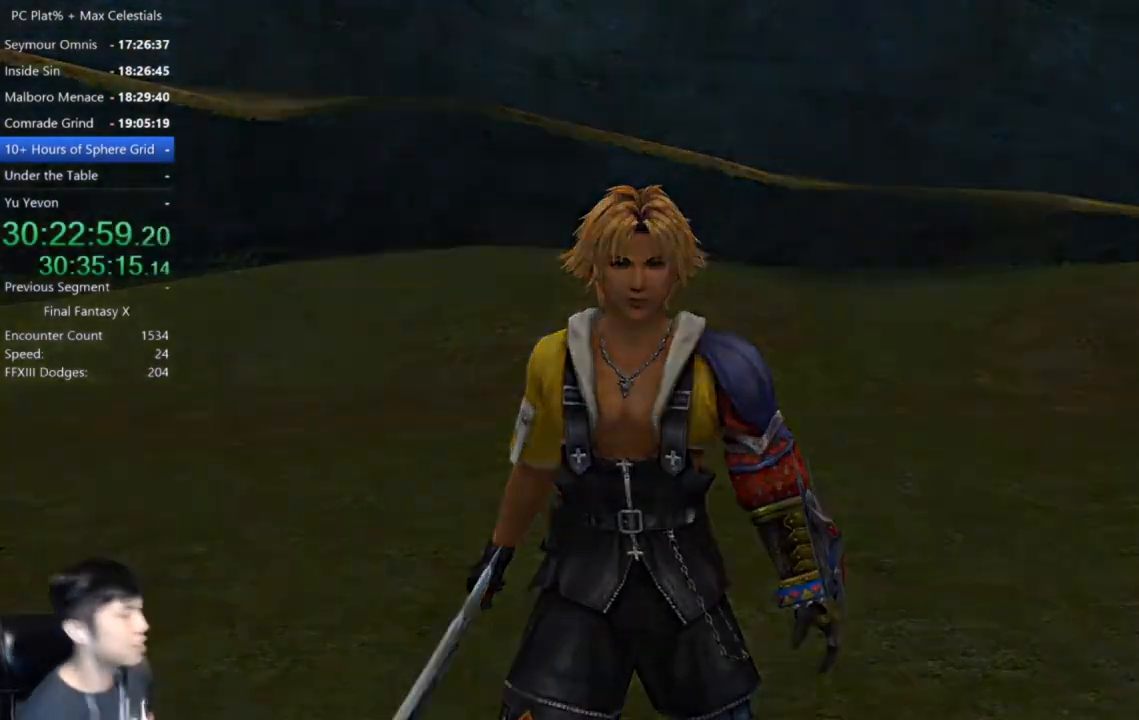
{"buttons": ["A"], "left_stick": "center", "right_stick": "center", "events": []}
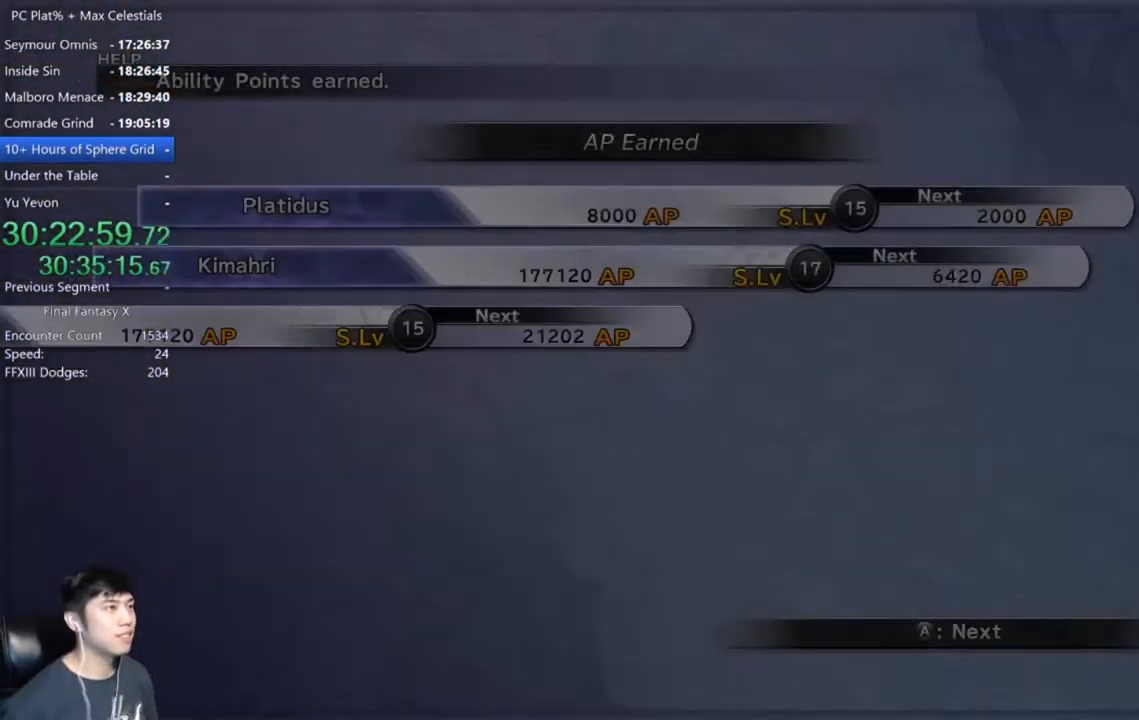
{"buttons": ["A"], "left_stick": "center", "right_stick": "center", "events": []}
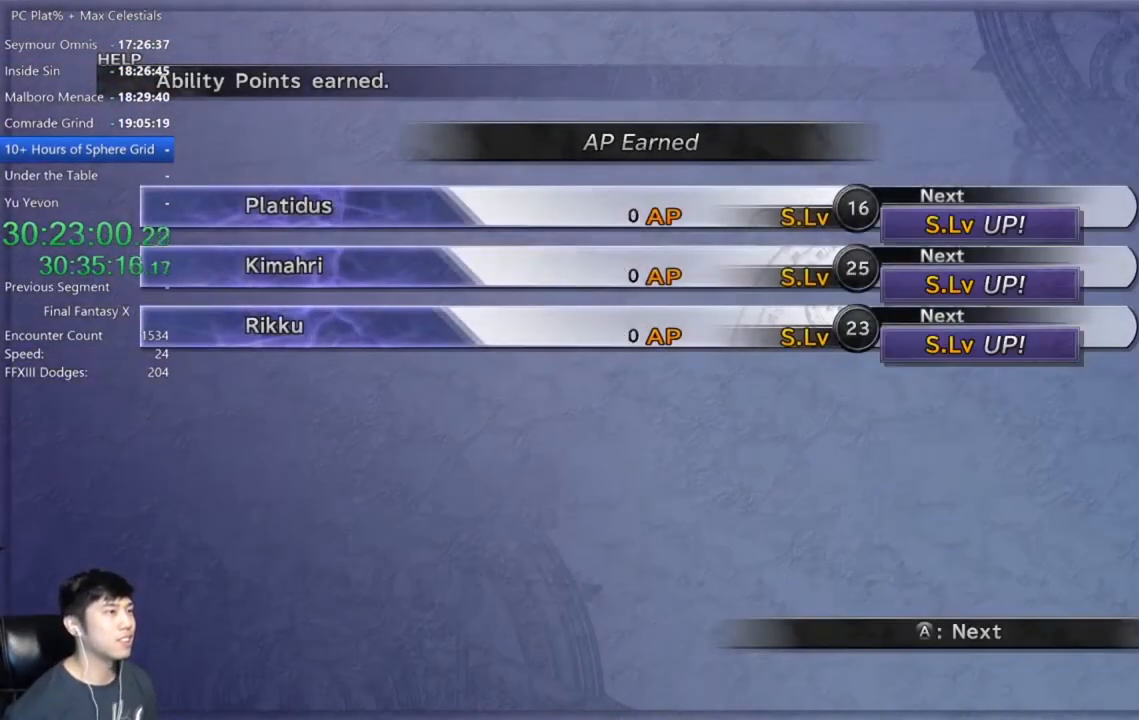
{"buttons": ["A"], "left_stick": "center", "right_stick": "center", "events": []}
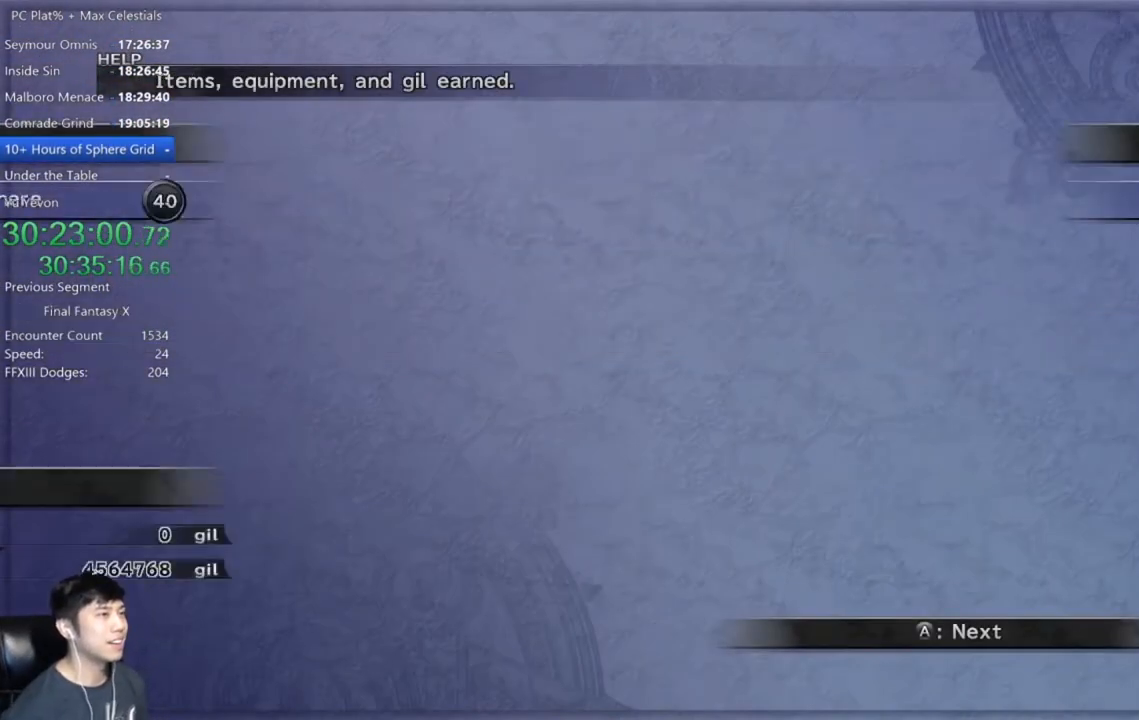
{"buttons": ["A"], "left_stick": "center", "right_stick": "center", "events": []}
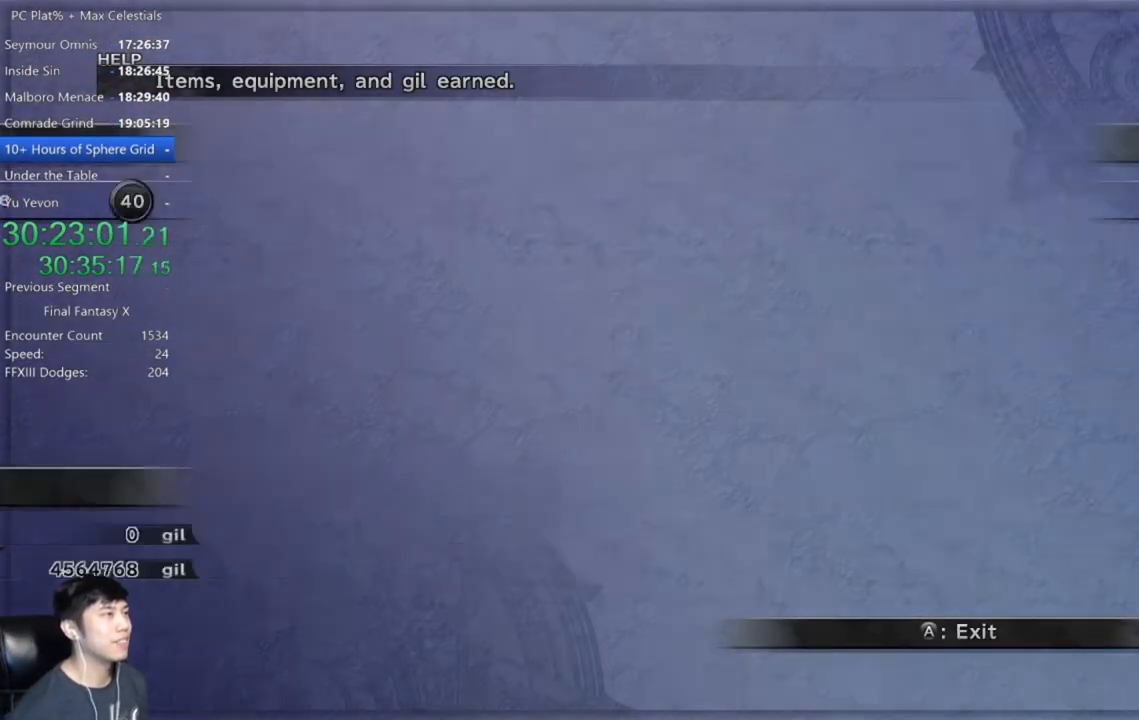
{"buttons": [], "left_stick": "center", "right_stick": "center", "events": [[401, "A", "up"]]}
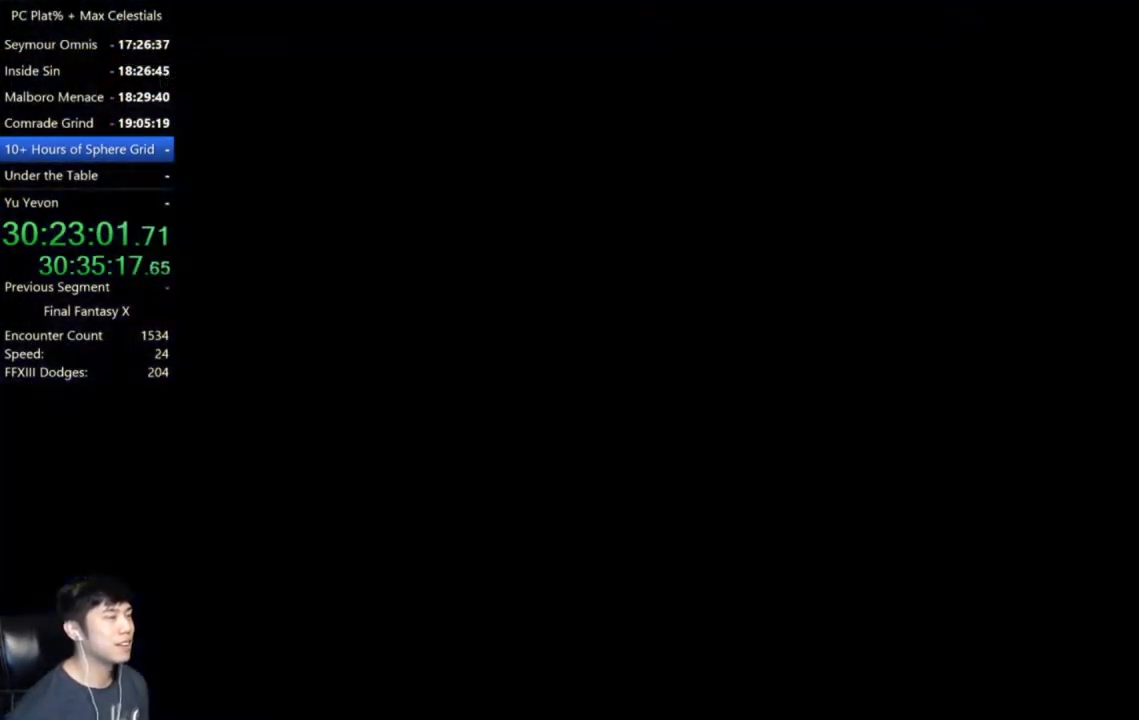
{"buttons": [], "left_stick": "center", "right_stick": "center", "events": []}
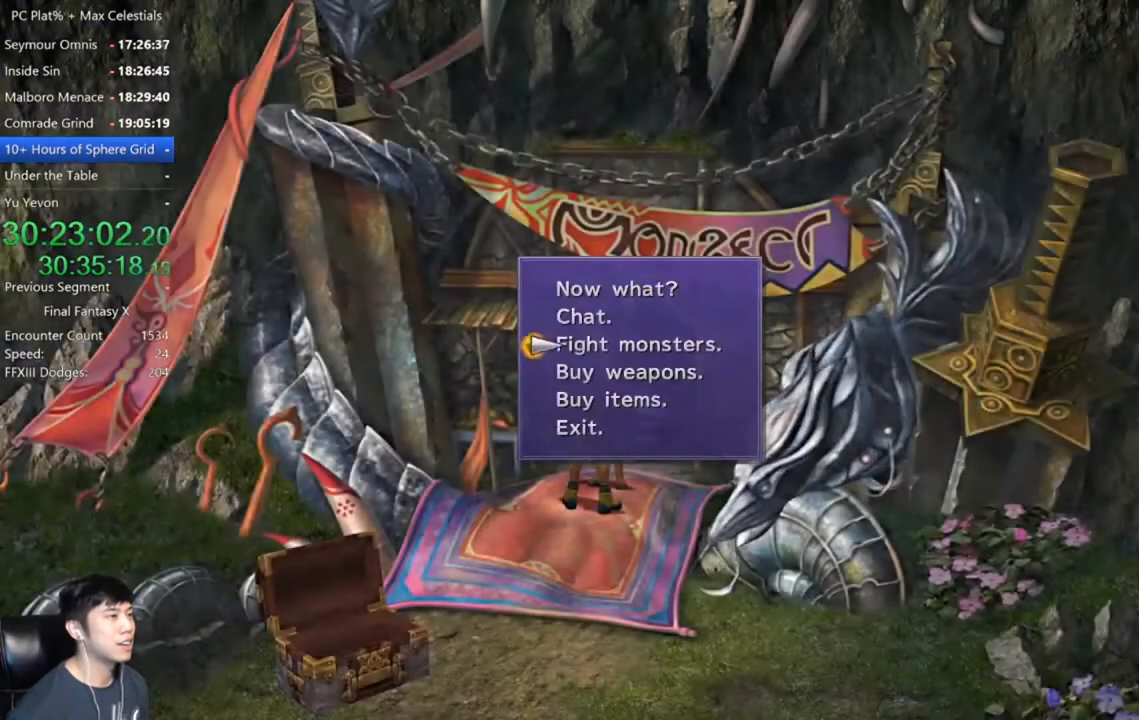
{"buttons": [], "left_stick": "center", "right_stick": "center", "events": [[100, "B", "down"], [167, "A", "down"], [234, "B", "up"], [267, "A", "up"]]}
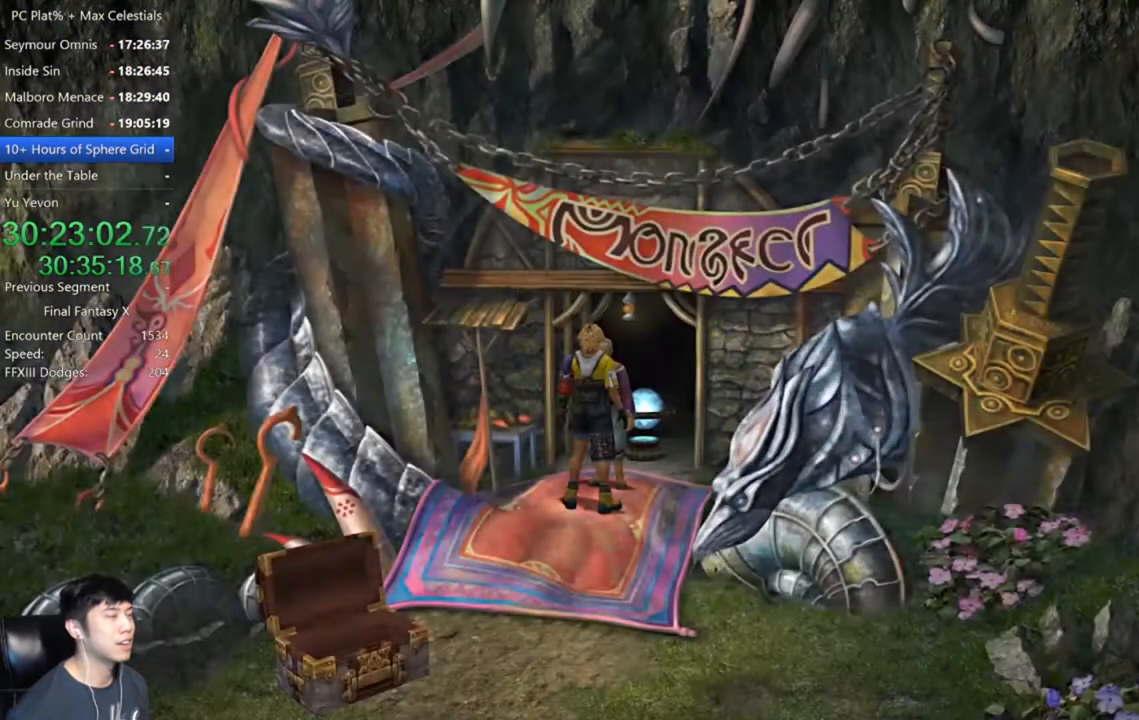
{"buttons": [], "left_stick": "center", "right_stick": "center", "events": [[100, "Y", "down"], [167, "Y", "up"], [267, "Y", "down"], [333, "Y", "up"], [434, "Y", "down"], [500, "Y", "up"]]}
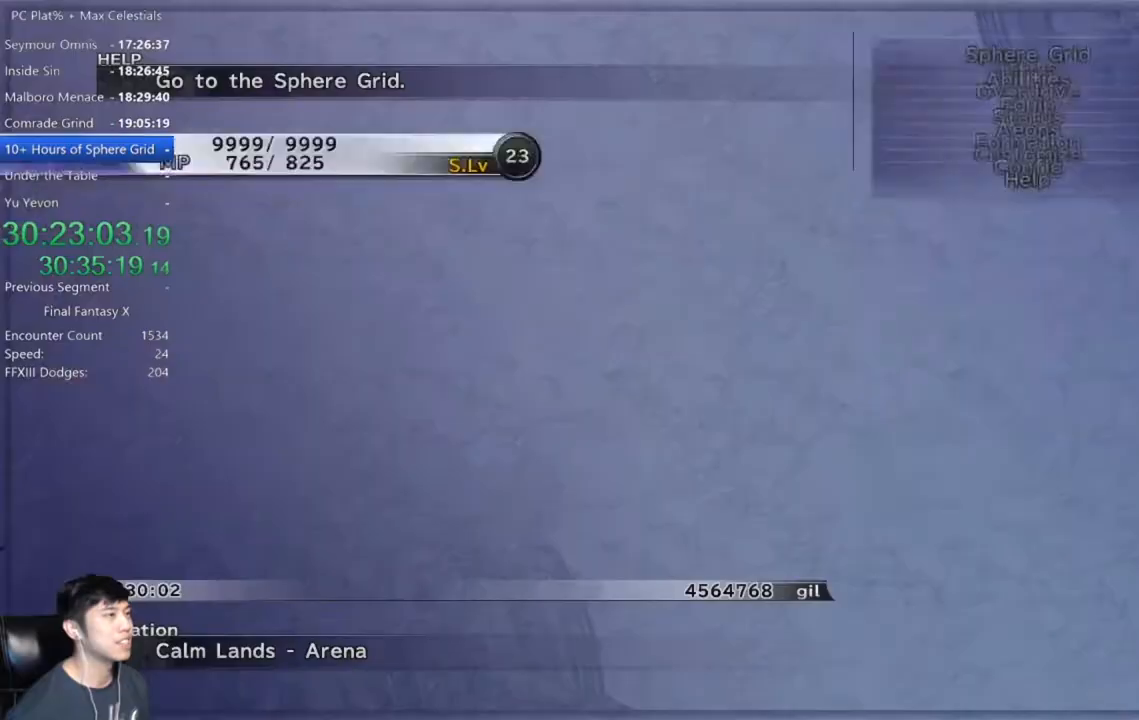
{"buttons": [], "left_stick": "center", "right_stick": "center", "events": [[100, "Y", "down"], [167, "Y", "up"], [267, "Y", "down"], [301, "Y", "up"]]}
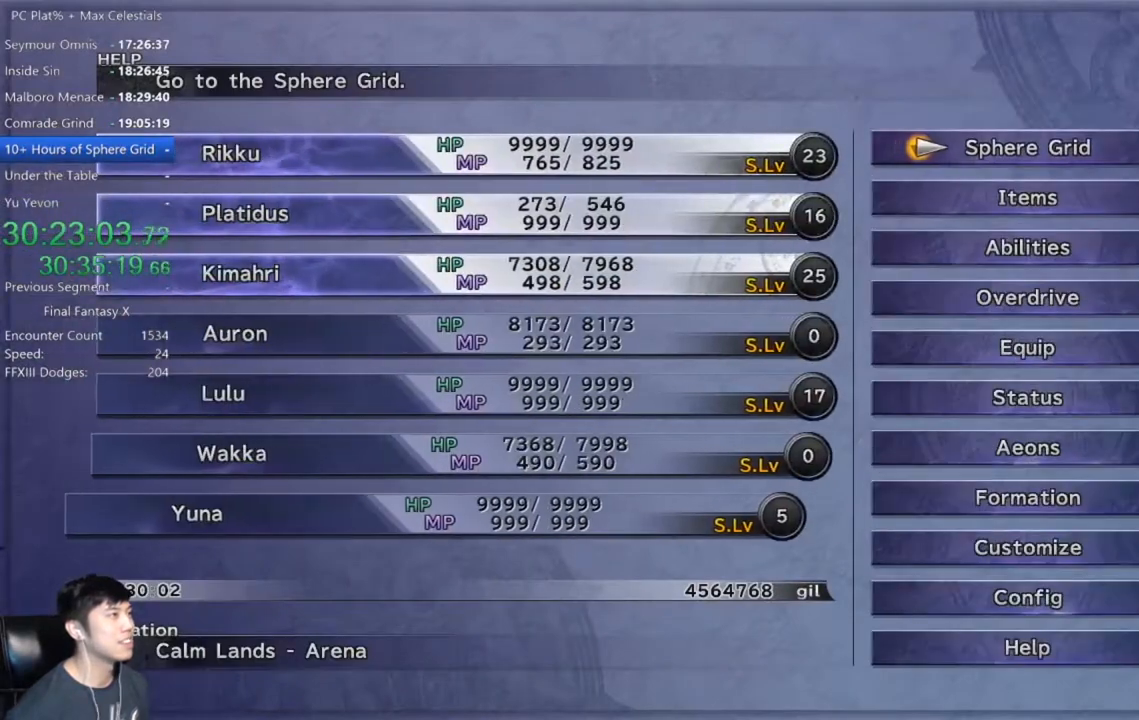
{"buttons": ["A"], "left_stick": "center", "right_stick": "center", "events": [[33, "A", "down"], [133, "A", "up"], [500, "A", "down"]]}
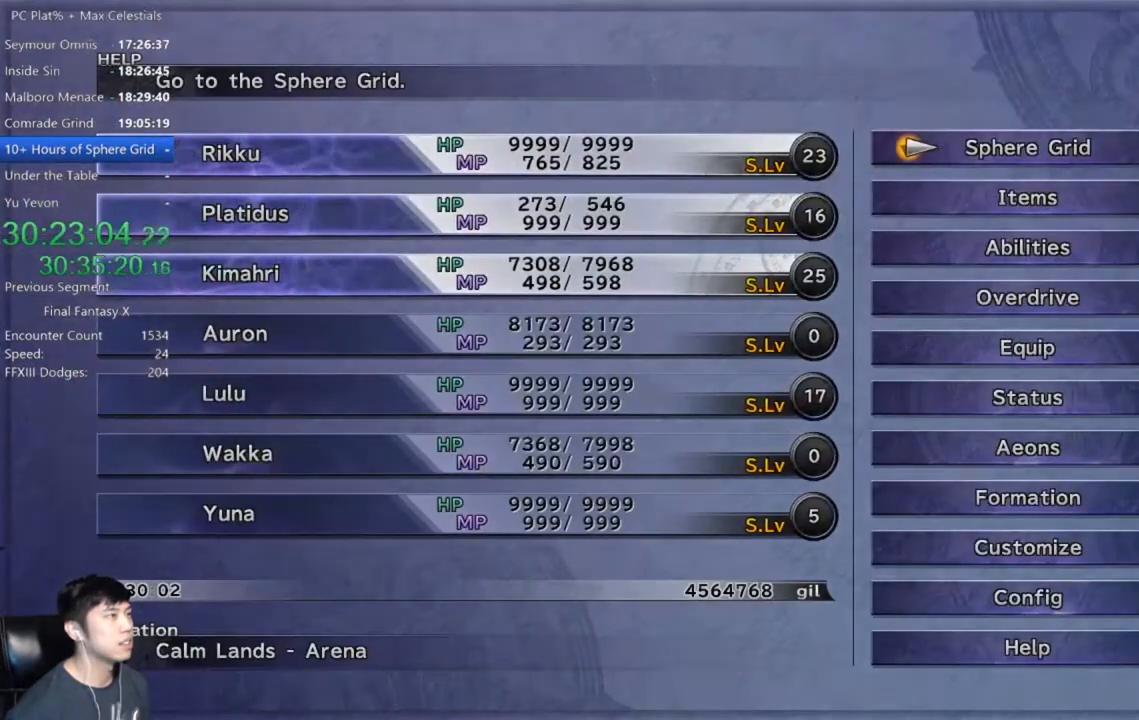
{"buttons": [], "left_stick": "center", "right_stick": "center", "events": [[67, "A", "up"]]}
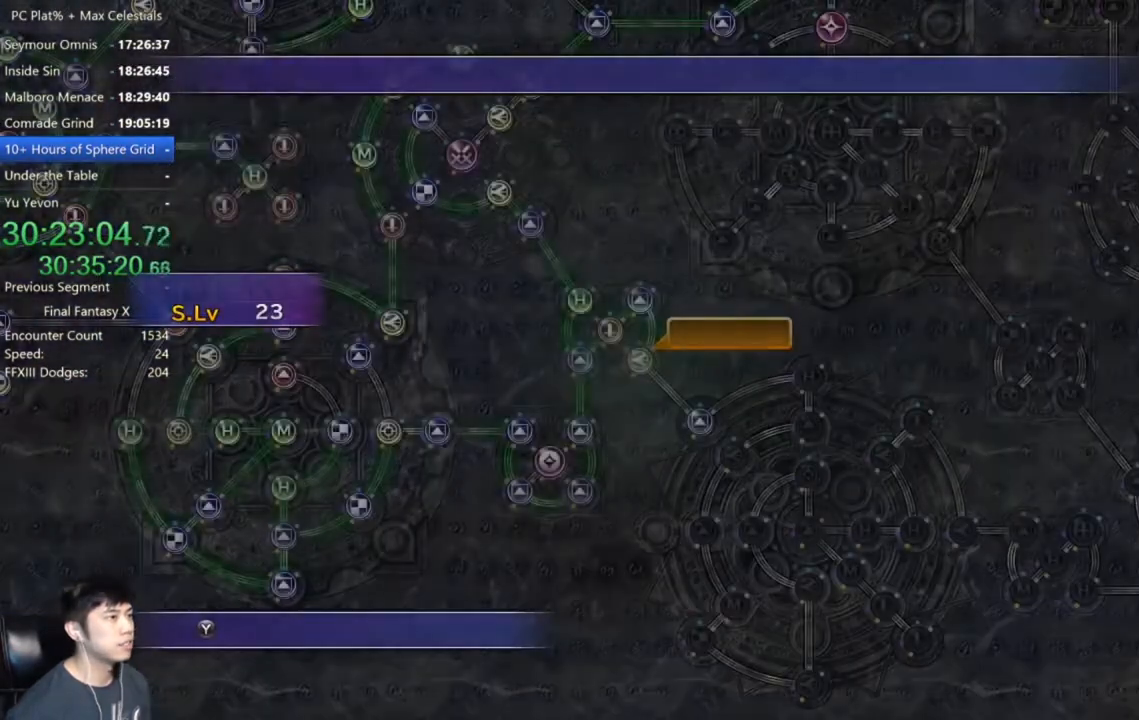
{"buttons": [], "left_stick": "center", "right_stick": "center", "events": []}